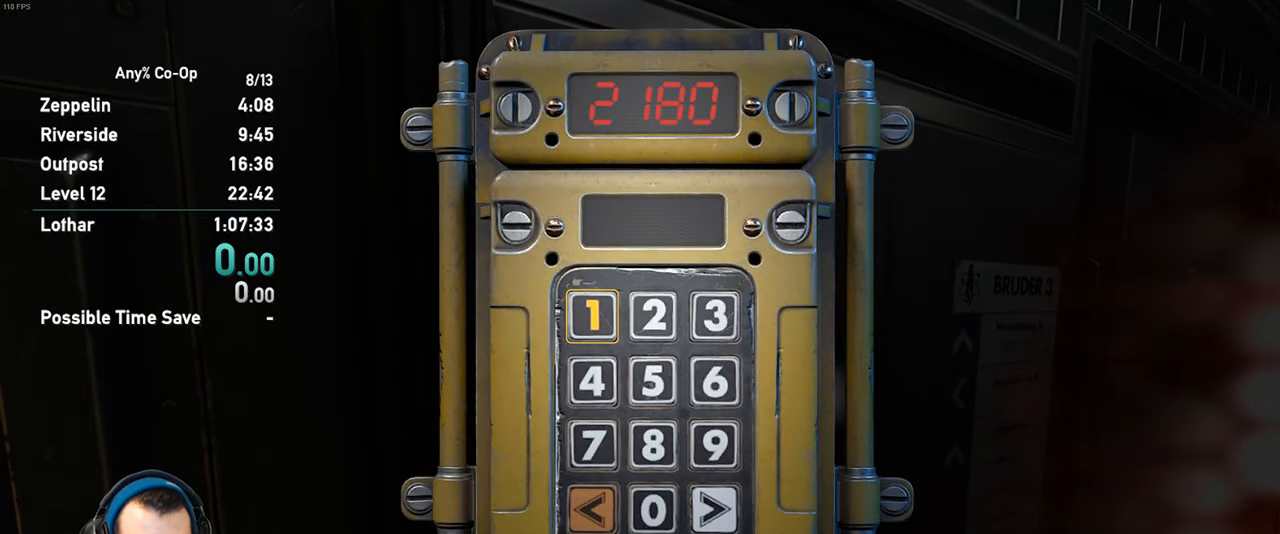
Gameplay with keyboard and mouse; each line is a JSON object with the keys and mouse buttons held at the frame after it. "events" lists presses ("down") and releases ("up") of "1", "2", "3", "4", "5", "a", "alt", "c", "ctrl", "d", "e", "f", "q", "r", "s", "shift", "space", "tab", "v", "w", "x", "z", "mouse_left", "mouse_middle", "mouse_right", "mouse_mb4", "mouse_mb5", "mouse_wheel_up" and "mouse_wheel_down" between this image and that frame as [ms after this image, input, new state], when the widget could be followed in between. "mouse_left", "mouse_middle", "mouse_right", "mouse_mb4", "mouse_mb5", "mouse_wheel_up", "mouse_wheel_down" = the "left", "middle", "right", "mb4", "mb5", "wheel_up", "wheel_down" buttons of the "mouse" list. No other keys are recorded. Not read: mouse_move.
{"keys": [], "mouse": [], "events": []}
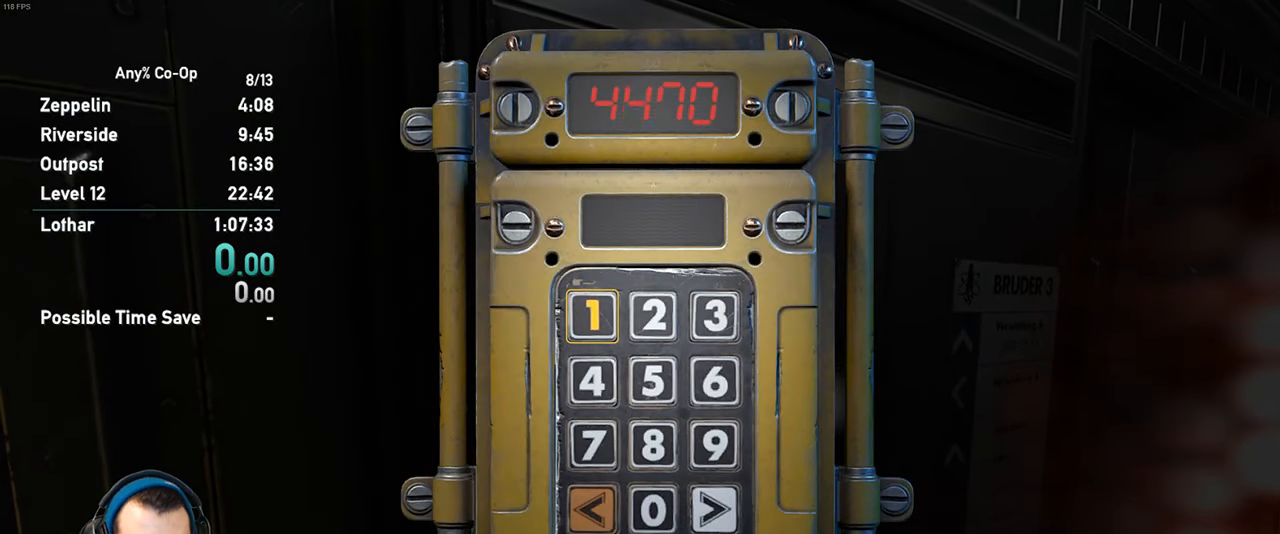
{"keys": [], "mouse": [], "events": []}
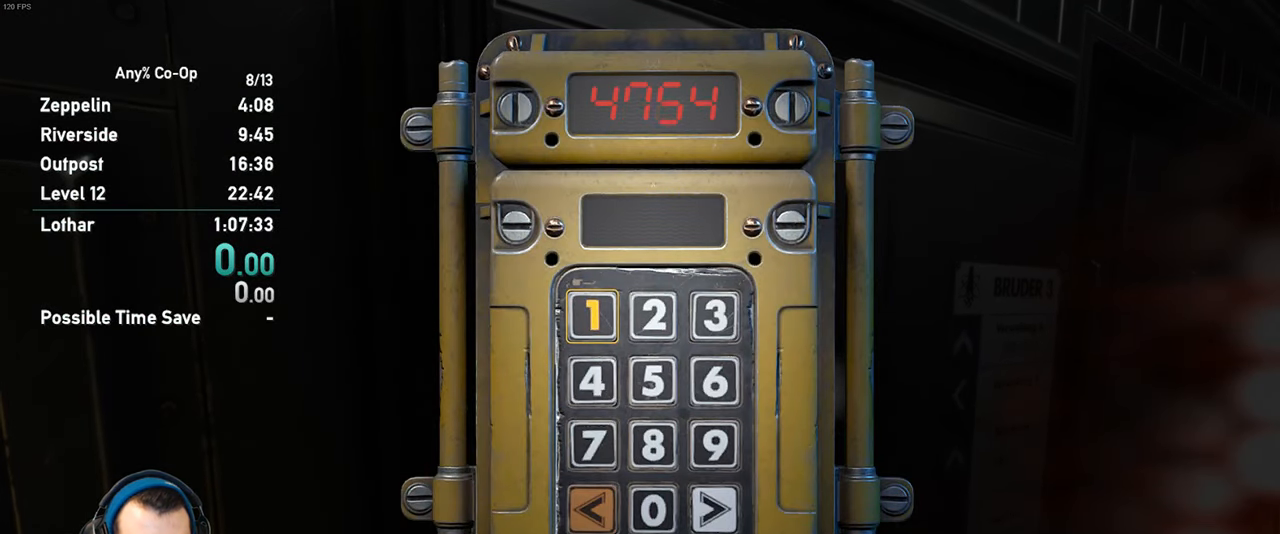
{"keys": [], "mouse": [], "events": []}
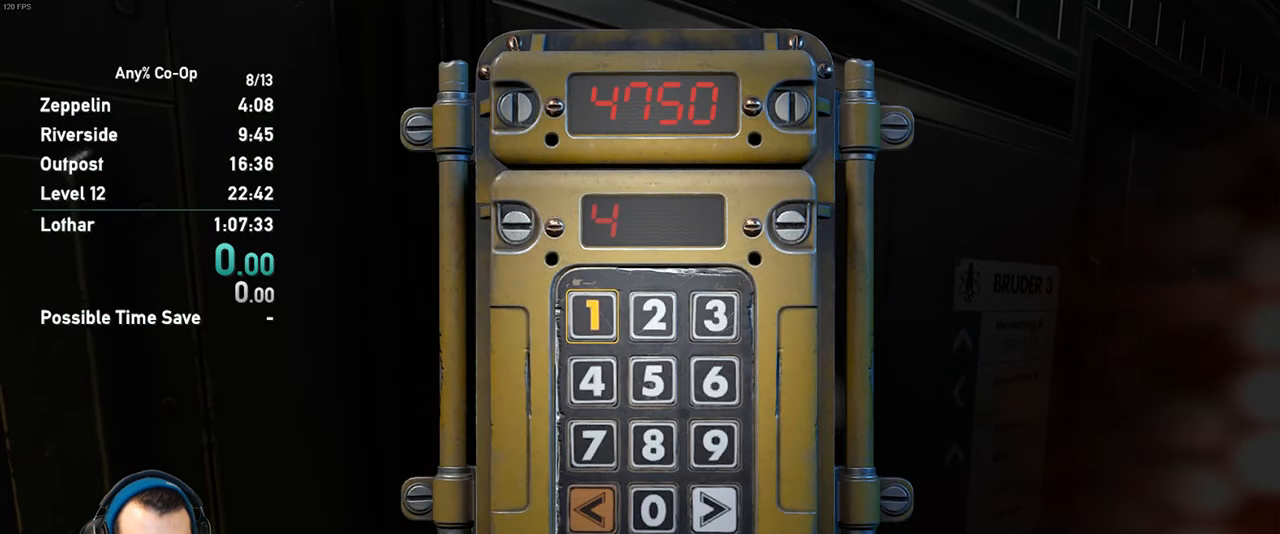
{"keys": [], "mouse": [], "events": []}
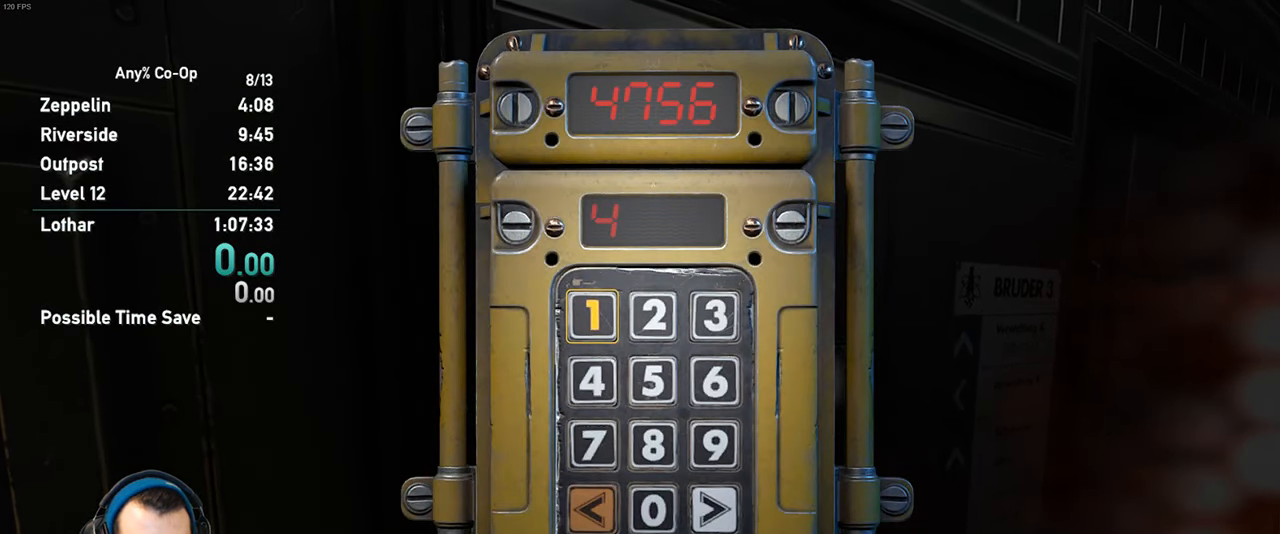
{"keys": [], "mouse": [], "events": []}
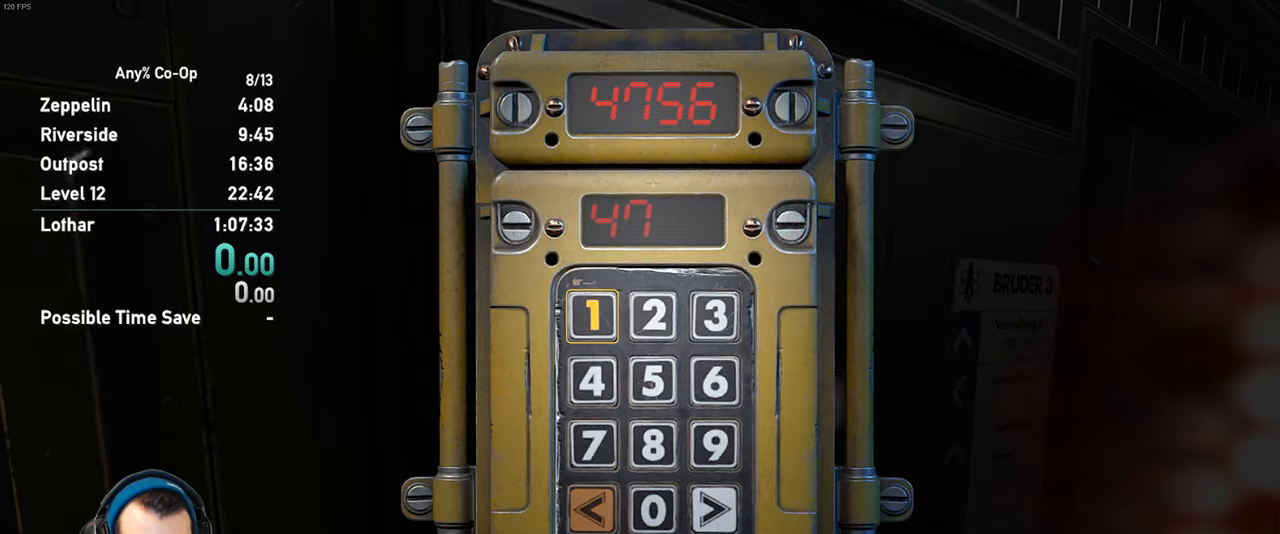
{"keys": [], "mouse": [], "events": []}
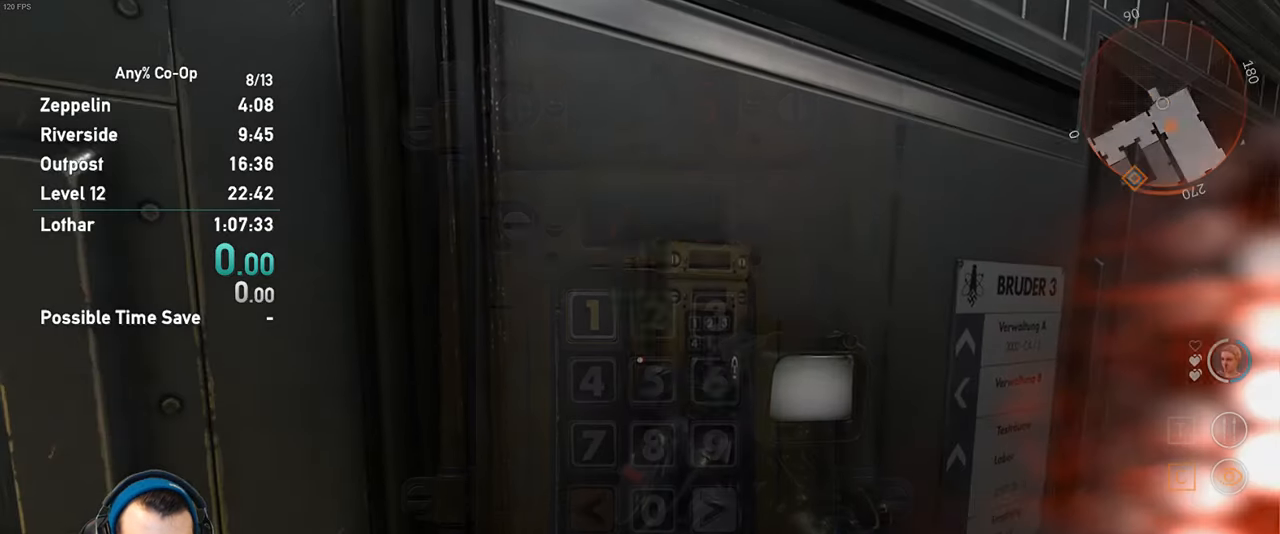
{"keys": ["shift", "w"], "mouse": [], "events": [[166, "d", "down"], [366, "w", "down"], [400, "d", "up"], [450, "shift", "down"]]}
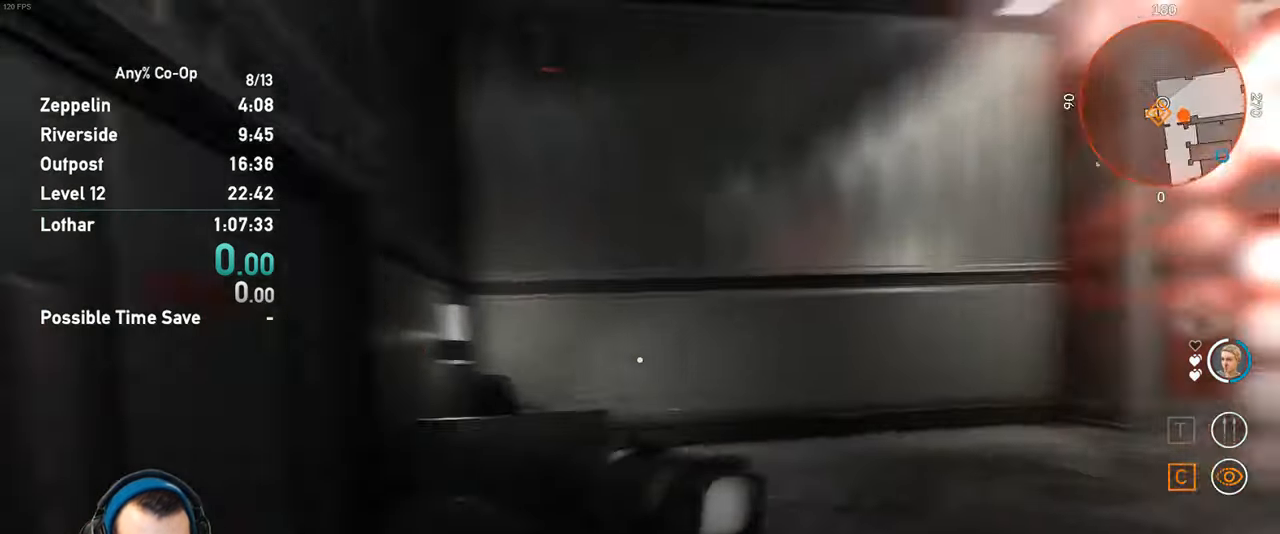
{"keys": [], "mouse": [], "events": [[183, "space", "down"], [283, "shift", "up"], [283, "w", "up"], [333, "space", "up"]]}
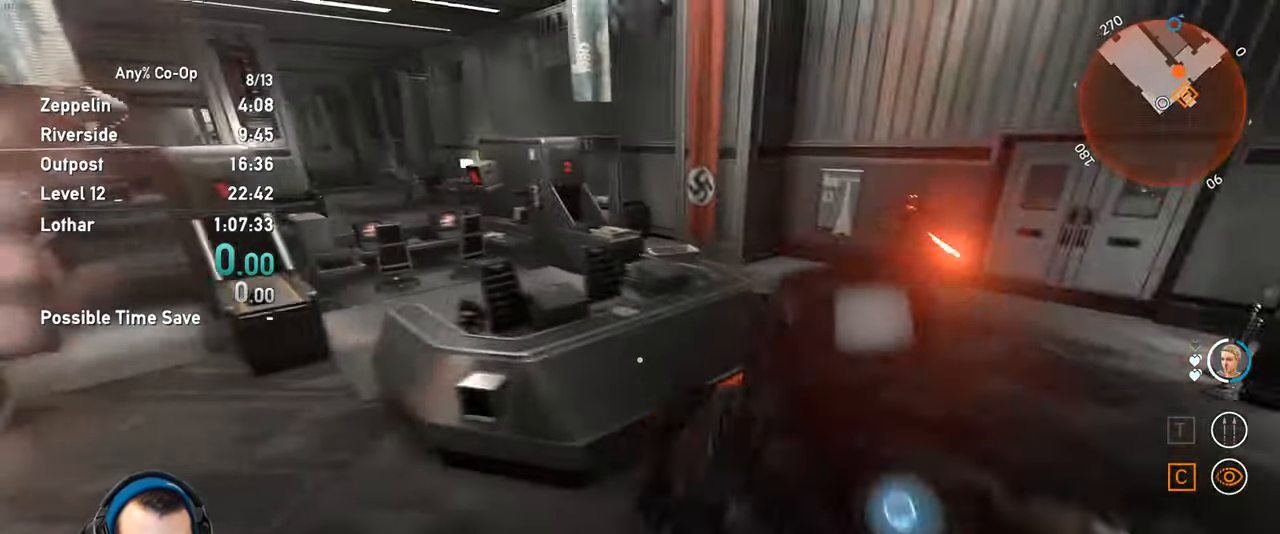
{"keys": ["w"], "mouse": [], "events": [[66, "s", "down"], [150, "s", "up"], [483, "w", "down"]]}
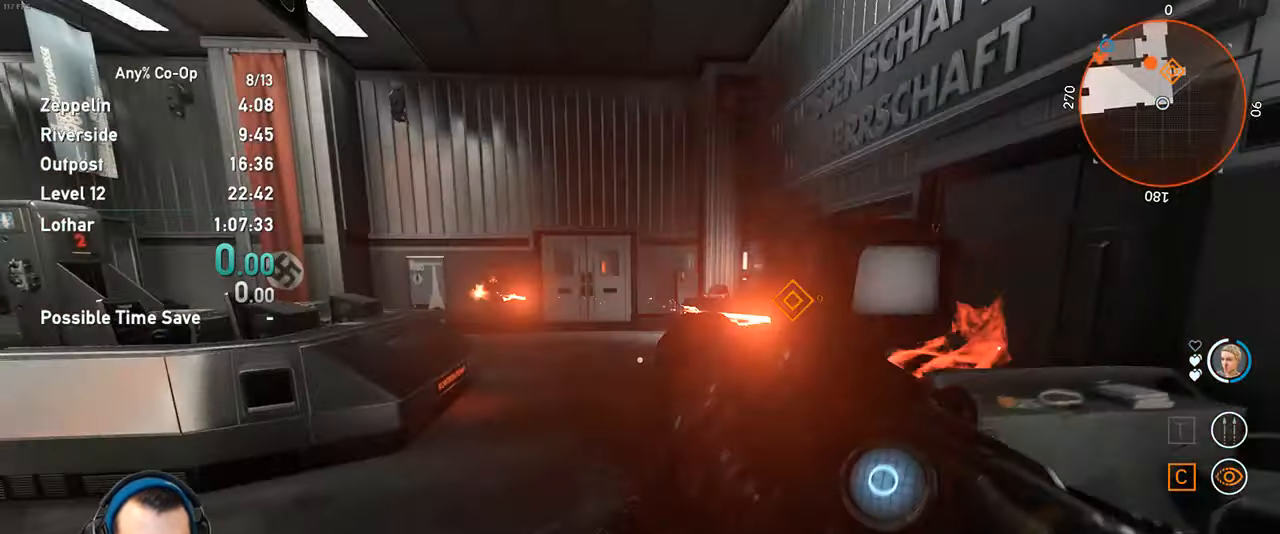
{"keys": ["w"], "mouse": [], "events": []}
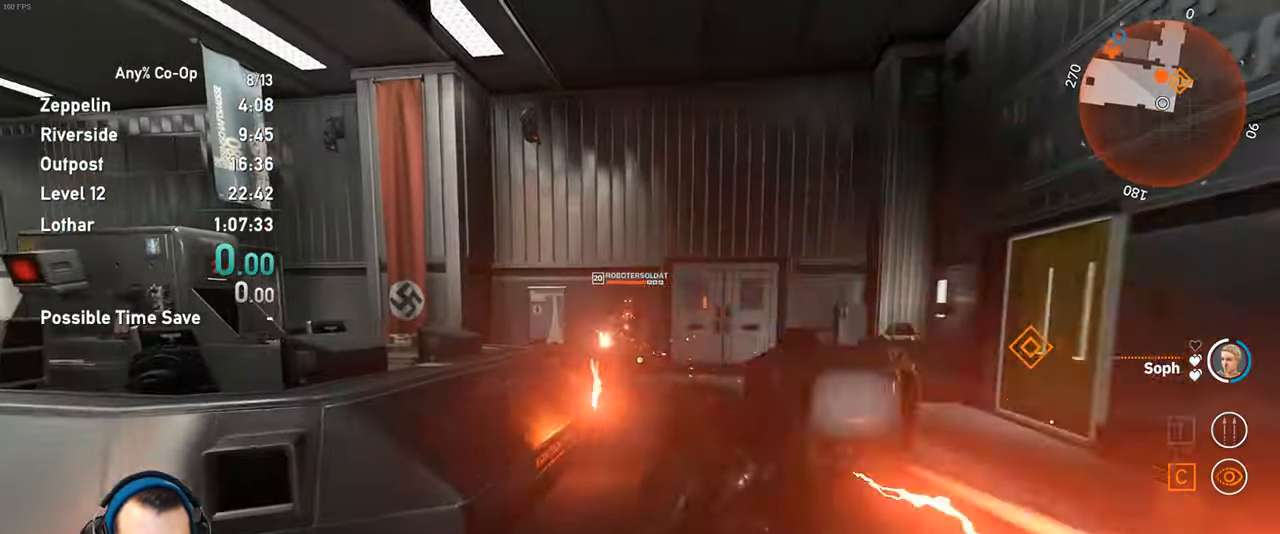
{"keys": ["shift", "w"], "mouse": [], "events": [[133, "w", "up"], [233, "mouse_left", "down"], [316, "mouse_left", "up"], [333, "w", "down"], [466, "shift", "down"]]}
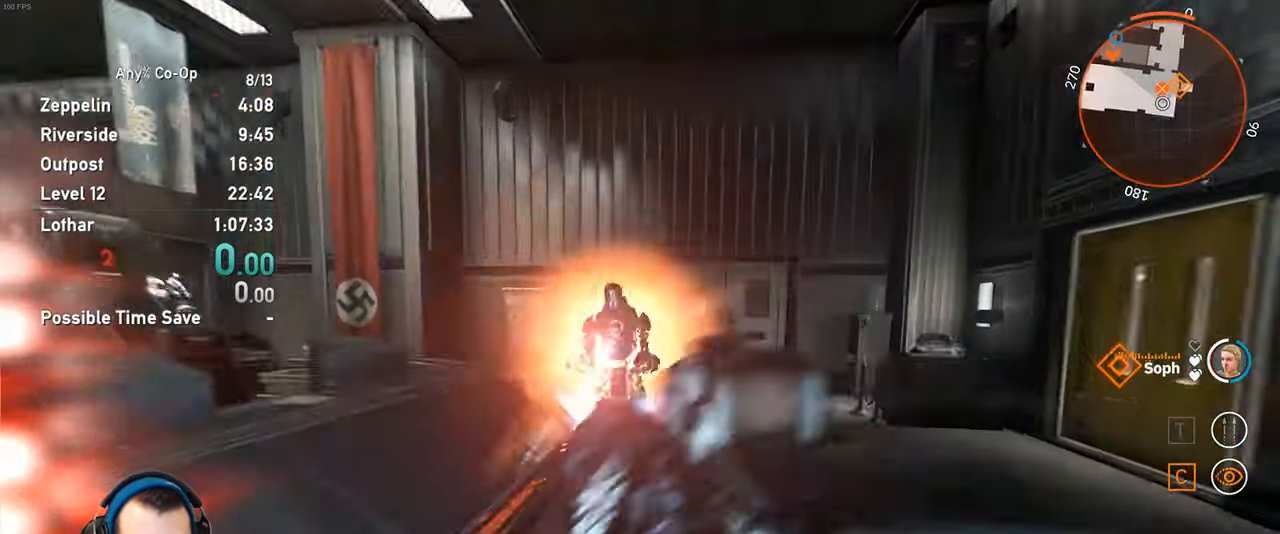
{"keys": ["d"], "mouse": [], "events": [[50, "d", "down"], [300, "shift", "up"], [383, "w", "up"]]}
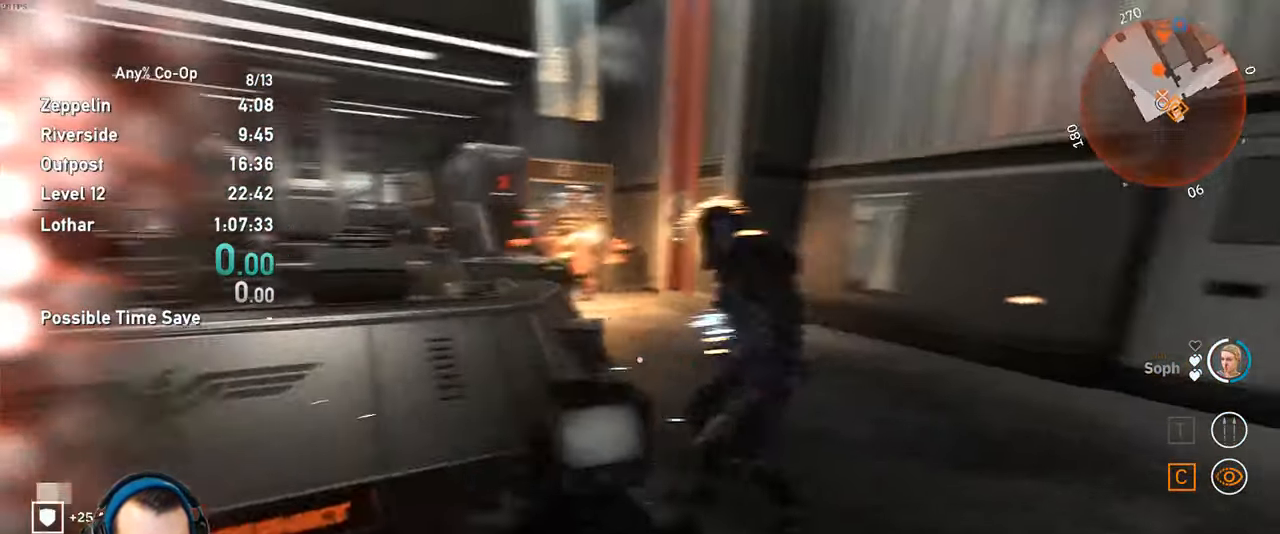
{"keys": ["d", "s"], "mouse": [], "events": [[216, "s", "down"]]}
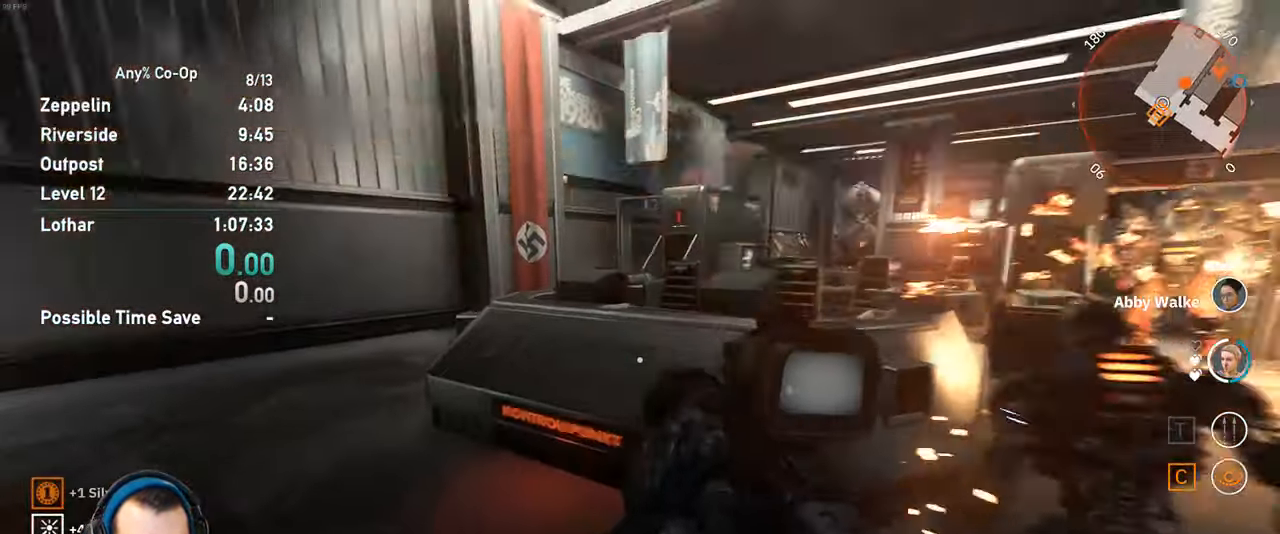
{"keys": ["d", "w"], "mouse": [], "events": [[183, "s", "up"], [466, "w", "down"]]}
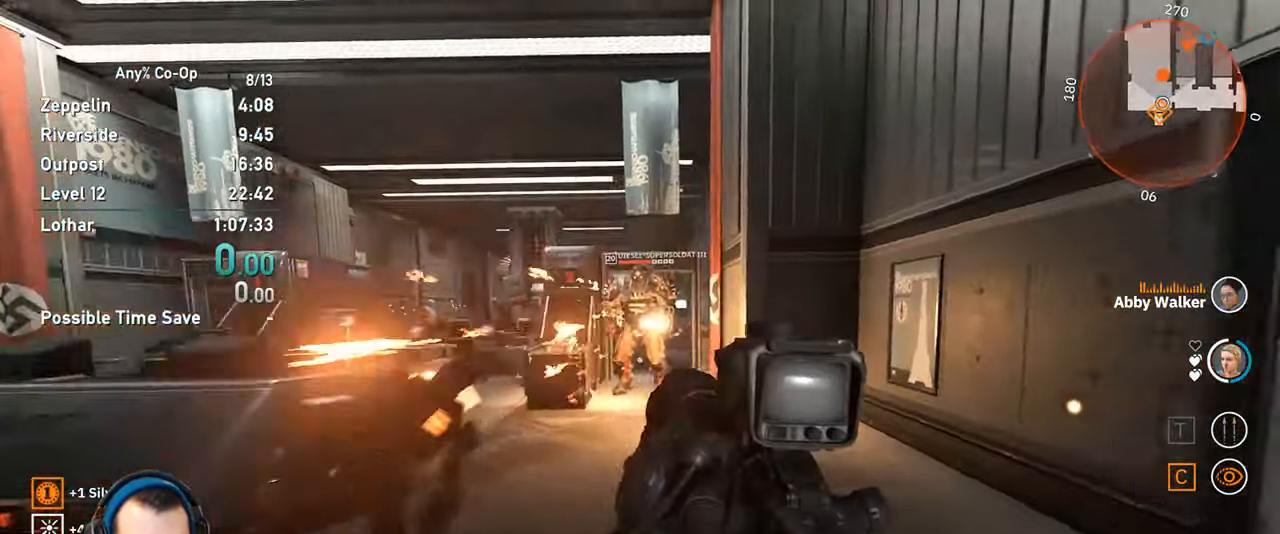
{"keys": ["a"], "mouse": [], "events": [[16, "d", "up"], [100, "w", "up"], [250, "mouse_left", "down"], [383, "mouse_left", "up"], [483, "a", "down"]]}
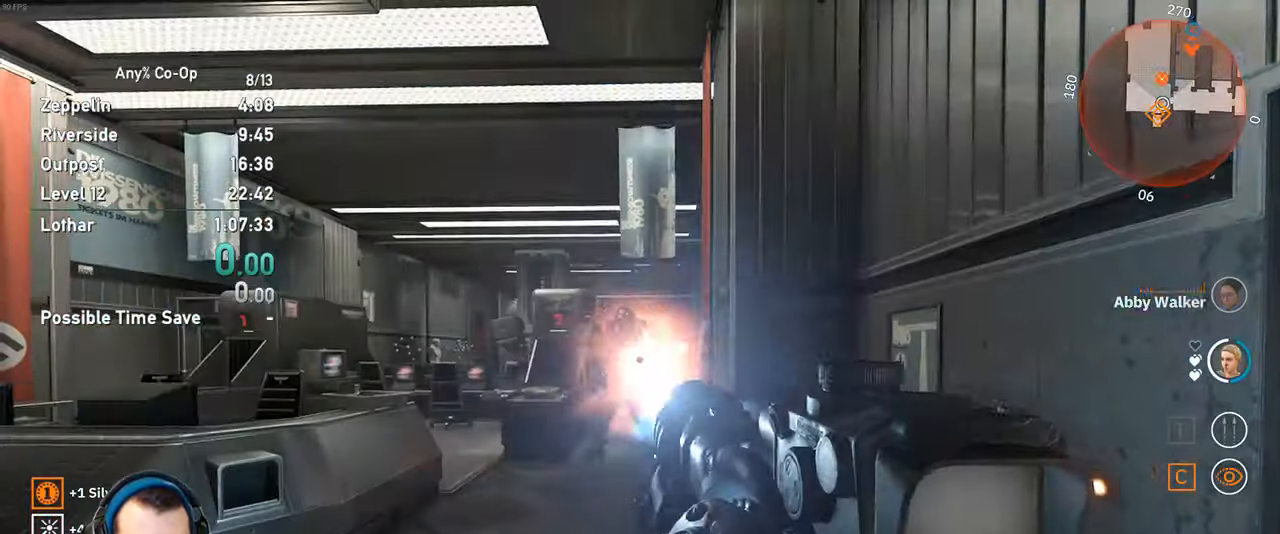
{"keys": ["w"], "mouse": [], "events": [[400, "a", "up"], [450, "w", "down"]]}
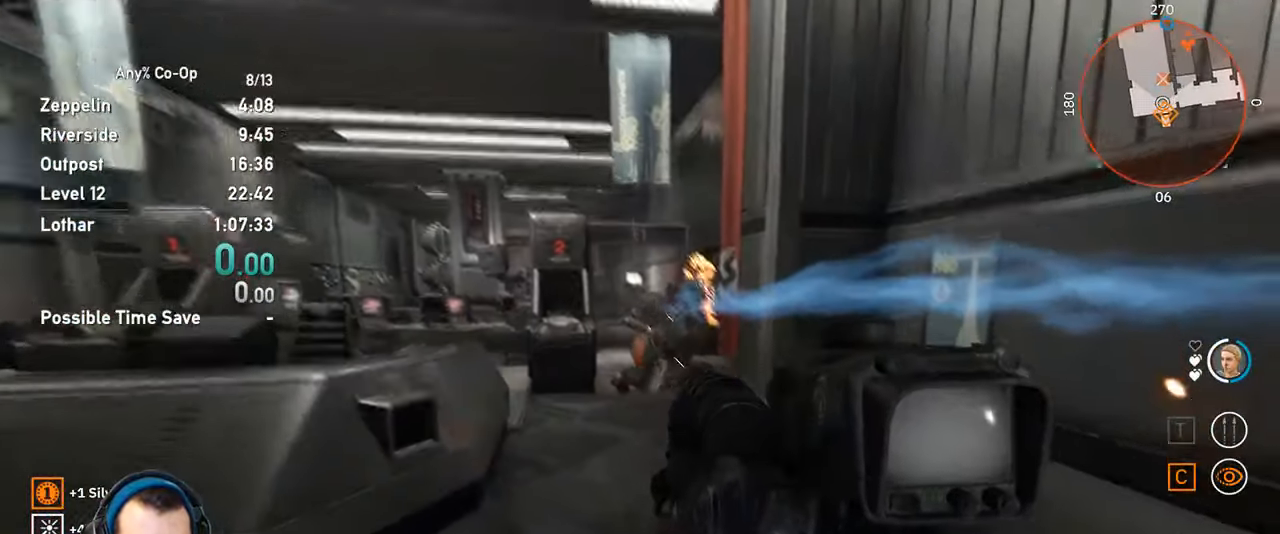
{"keys": ["shift", "w"], "mouse": [], "events": [[50, "shift", "down"]]}
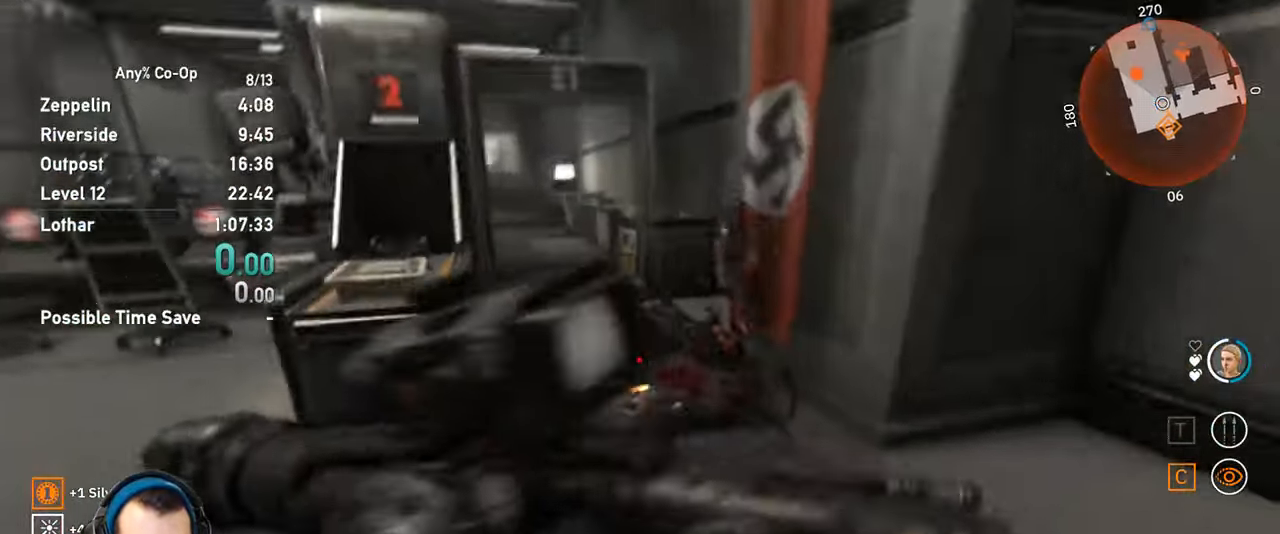
{"keys": ["w"], "mouse": ["wheel_up"], "events": [[150, "mouse_wheel_up", "down"], [333, "mouse_wheel_up", "up"], [383, "mouse_wheel_up", "down"], [433, "shift", "up"]]}
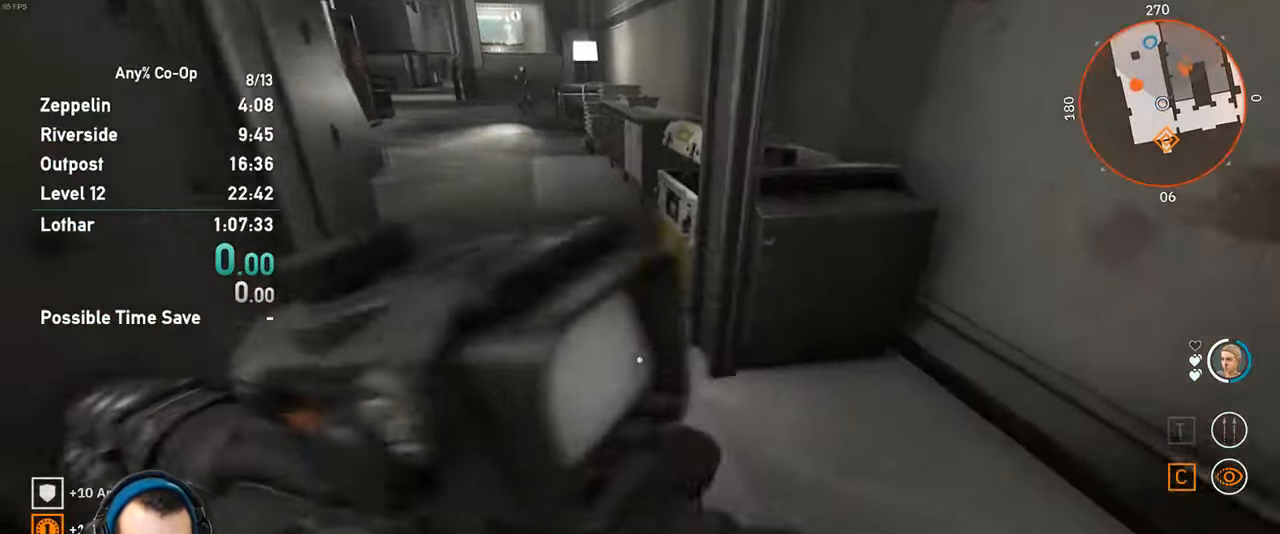
{"keys": ["s", "v"], "mouse": [], "events": [[33, "mouse_wheel_up", "up"], [33, "w", "up"], [217, "s", "down"], [450, "v", "down"]]}
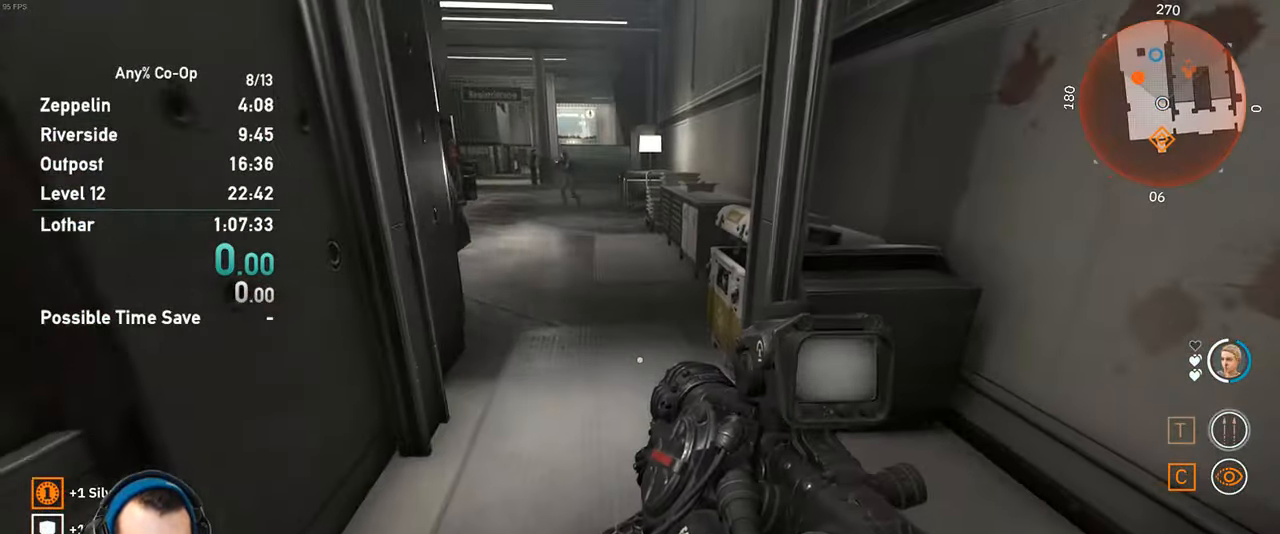
{"keys": ["s", "v"], "mouse": [], "events": []}
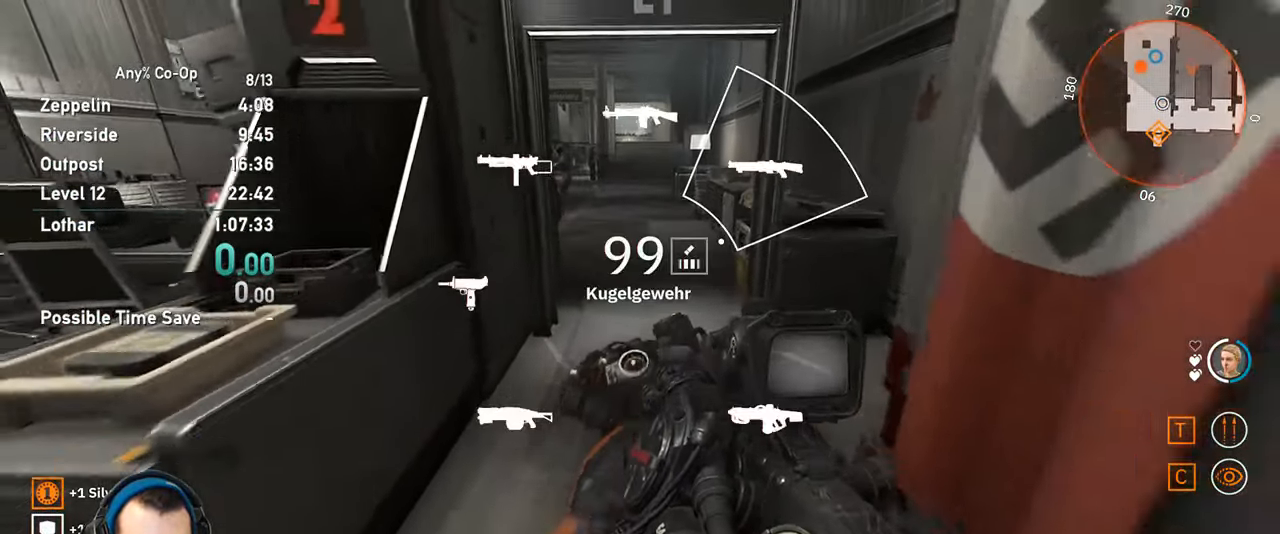
{"keys": ["a", "s", "v"], "mouse": [], "events": [[300, "a", "down"]]}
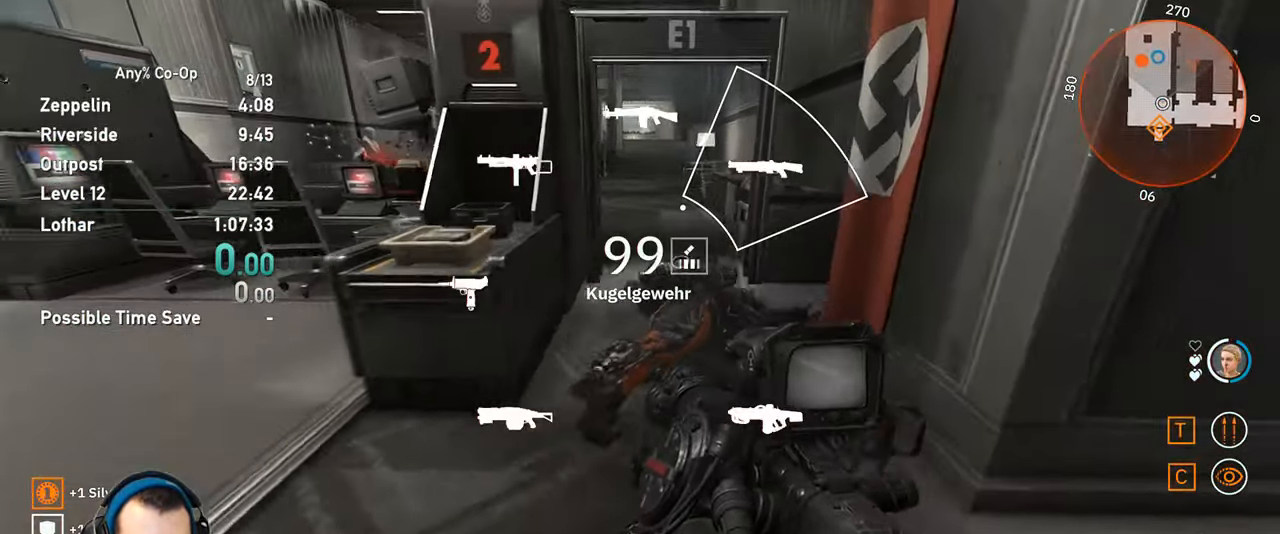
{"keys": ["a"], "mouse": [], "events": [[33, "s", "up"], [350, "a", "up"], [450, "v", "up"], [500, "a", "down"]]}
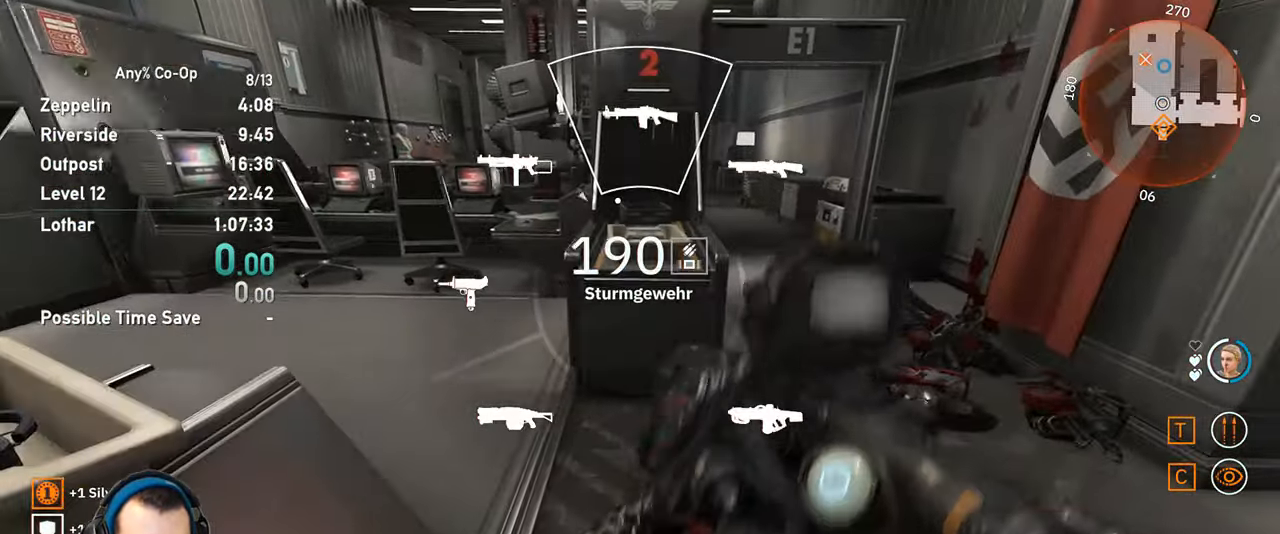
{"keys": ["a", "s"], "mouse": [], "events": [[417, "s", "down"]]}
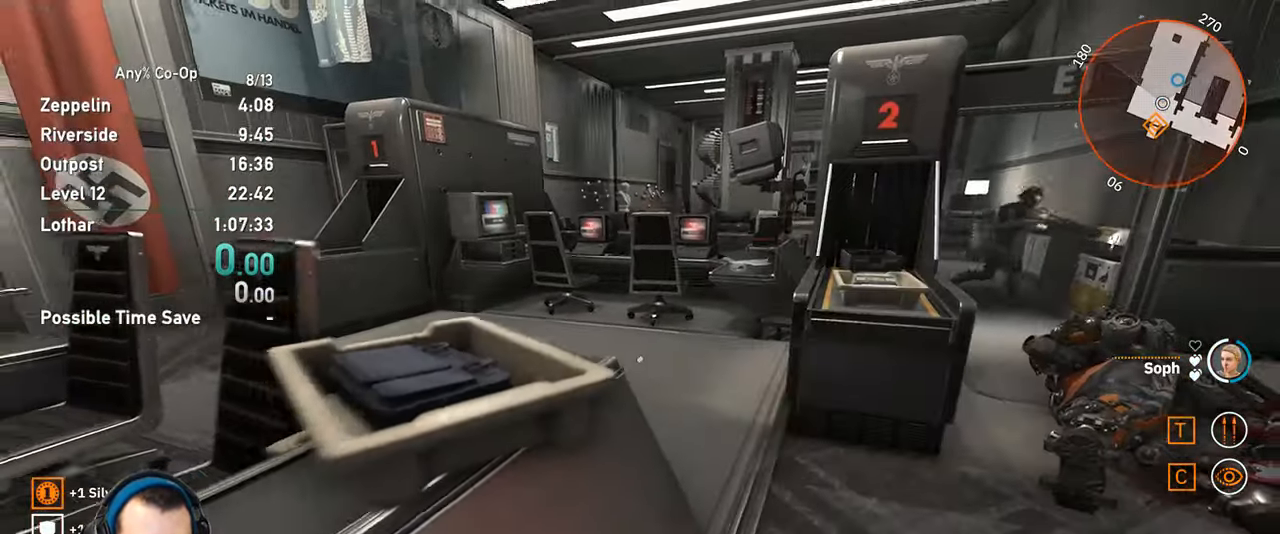
{"keys": [], "mouse": [], "events": [[200, "s", "up"], [383, "a", "up"]]}
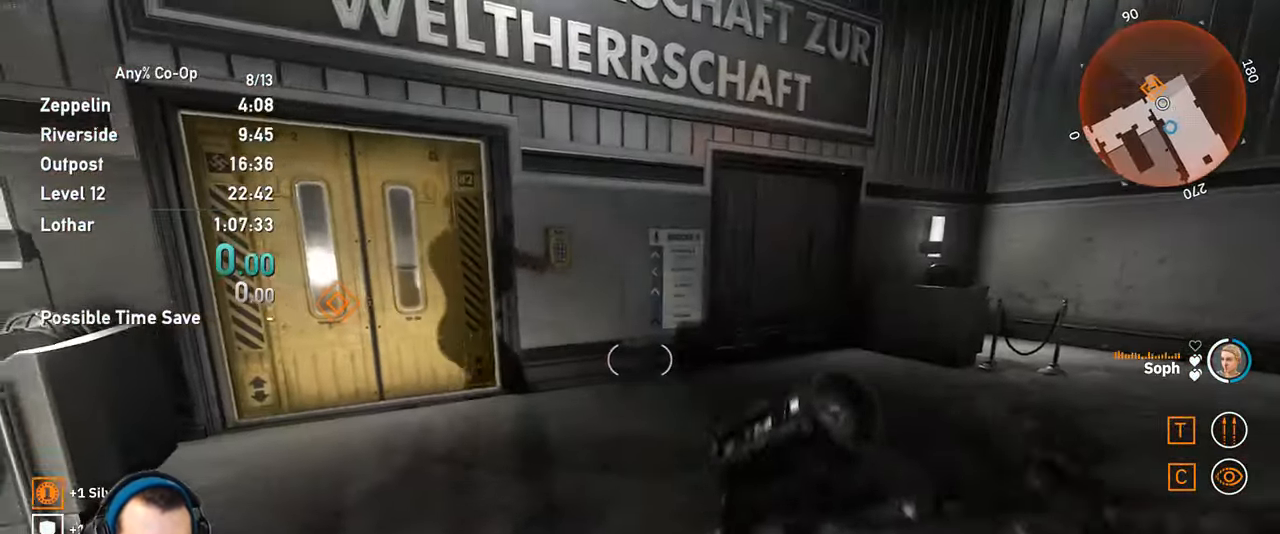
{"keys": [], "mouse": ["wheel_up"], "events": [[33, "w", "down"], [67, "shift", "down"], [350, "shift", "up"], [400, "w", "up"], [500, "mouse_wheel_up", "down"]]}
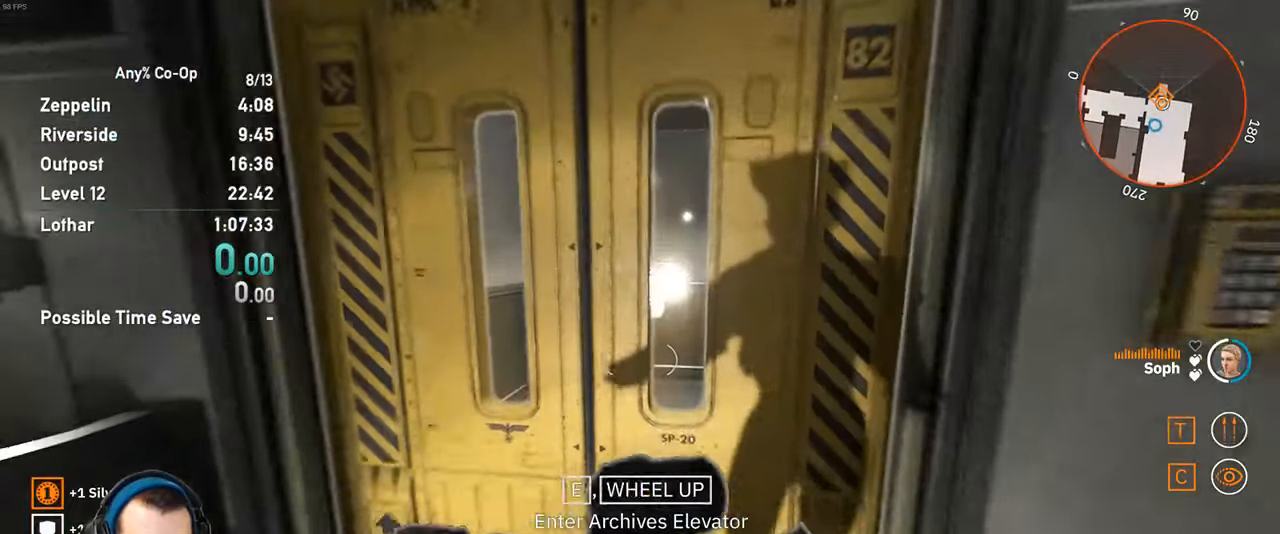
{"keys": [], "mouse": [], "events": [[100, "mouse_wheel_up", "up"]]}